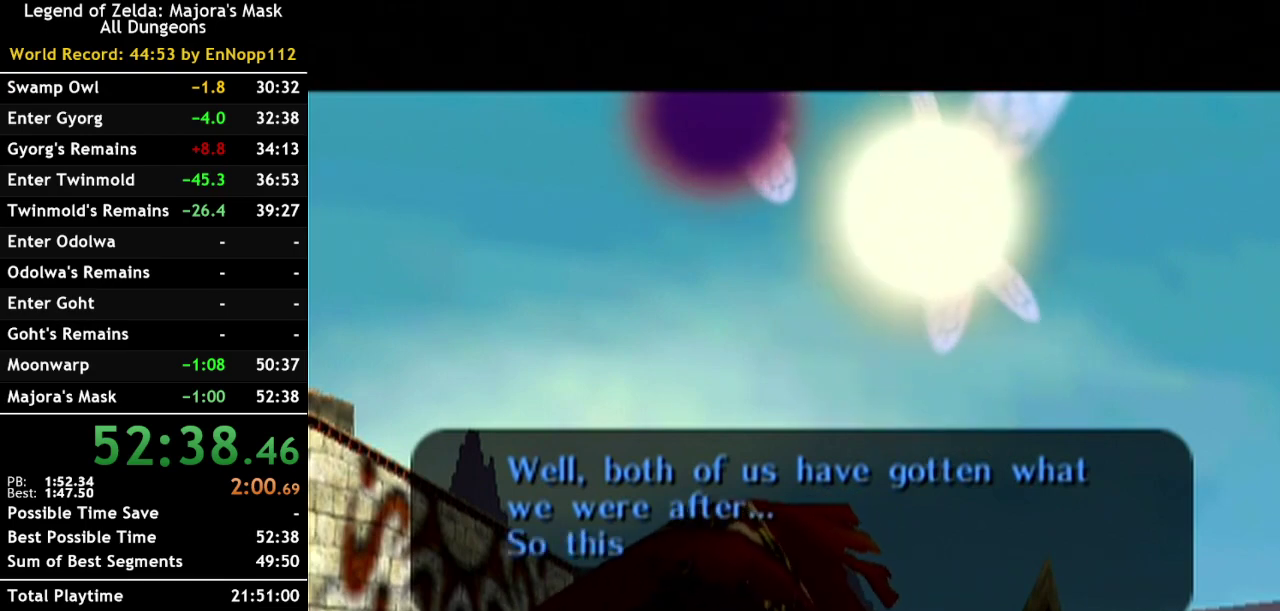
Gameplay with a controller (Nintendo layout); each line is a JSON object with the inputs held at the frame after it. "events" lists button and stick changes between this image and that frame as [ms after this image, input, new state], when the widget could be followed in between. Not read: L3 R3 left_stick.
{"buttons": ["B"], "right_stick": "center", "events": [[433, "B", "down"]]}
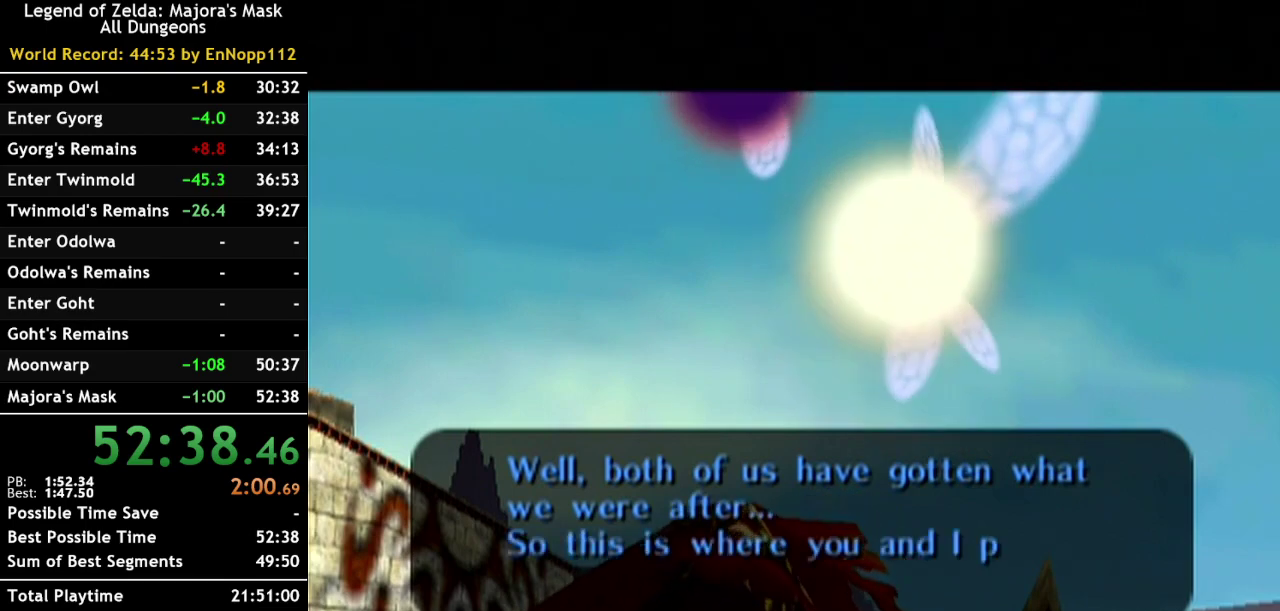
{"buttons": [], "right_stick": "center", "events": [[100, "B", "up"]]}
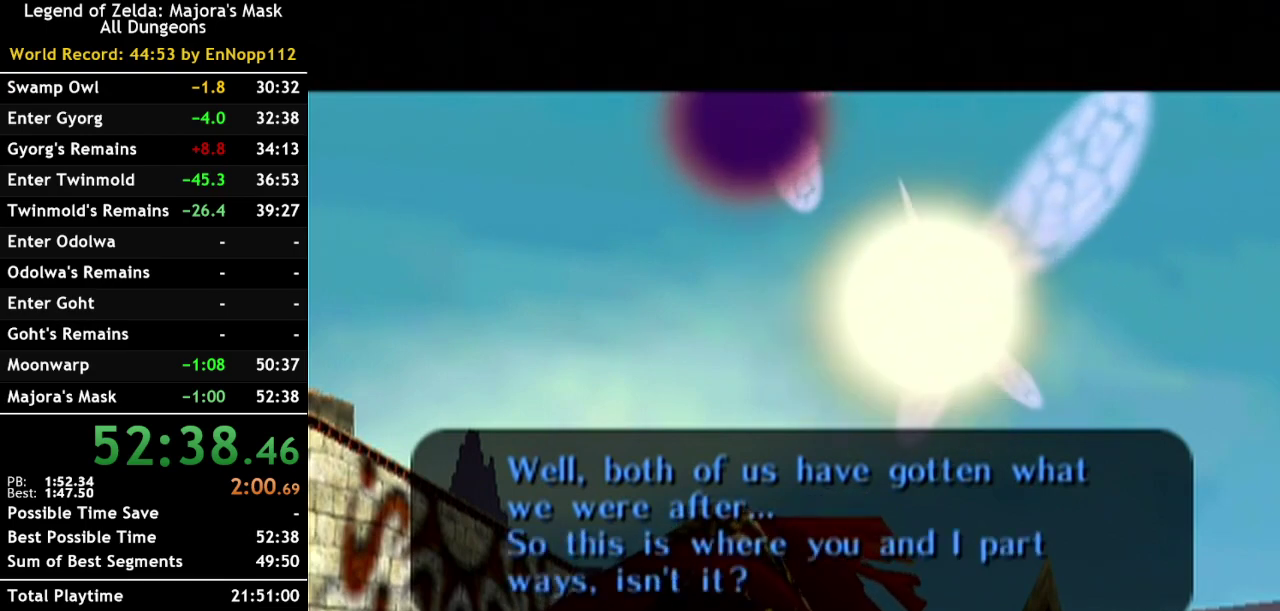
{"buttons": [], "right_stick": "center", "events": []}
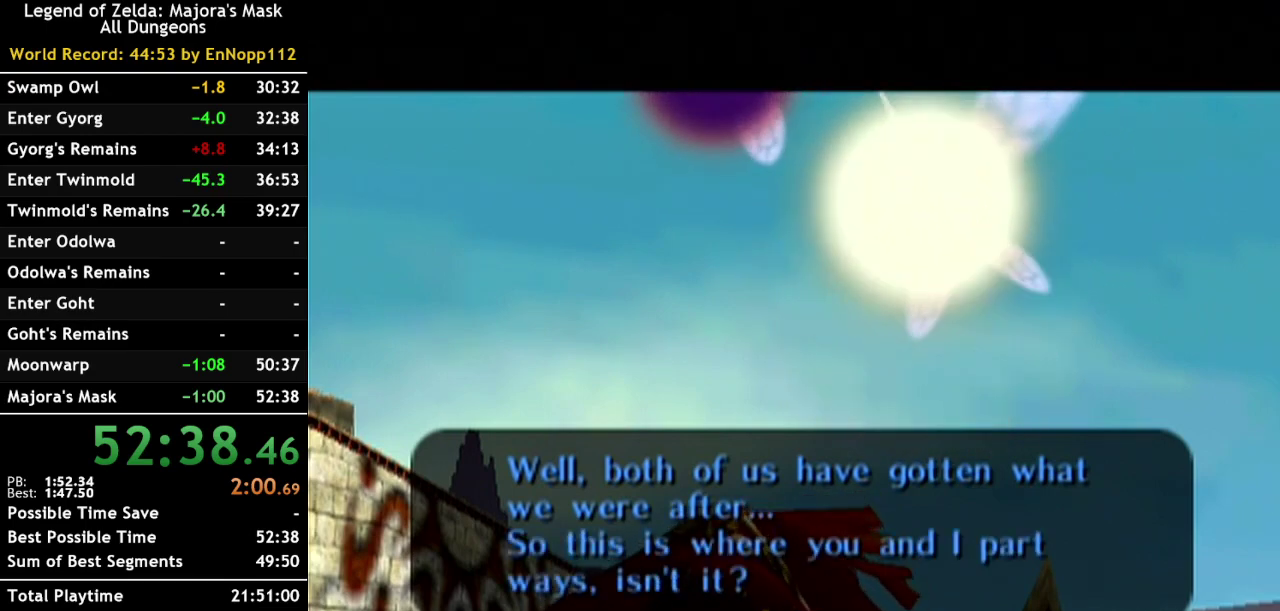
{"buttons": [], "right_stick": "center", "events": [[33, "B", "down"], [150, "B", "up"]]}
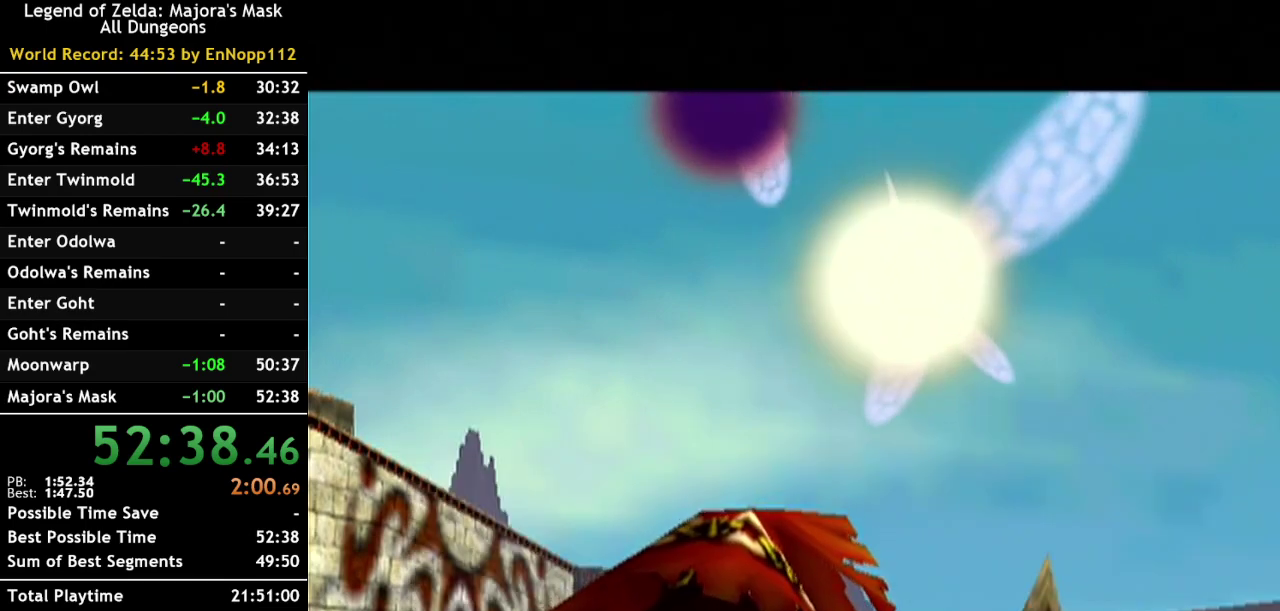
{"buttons": [], "right_stick": "center", "events": []}
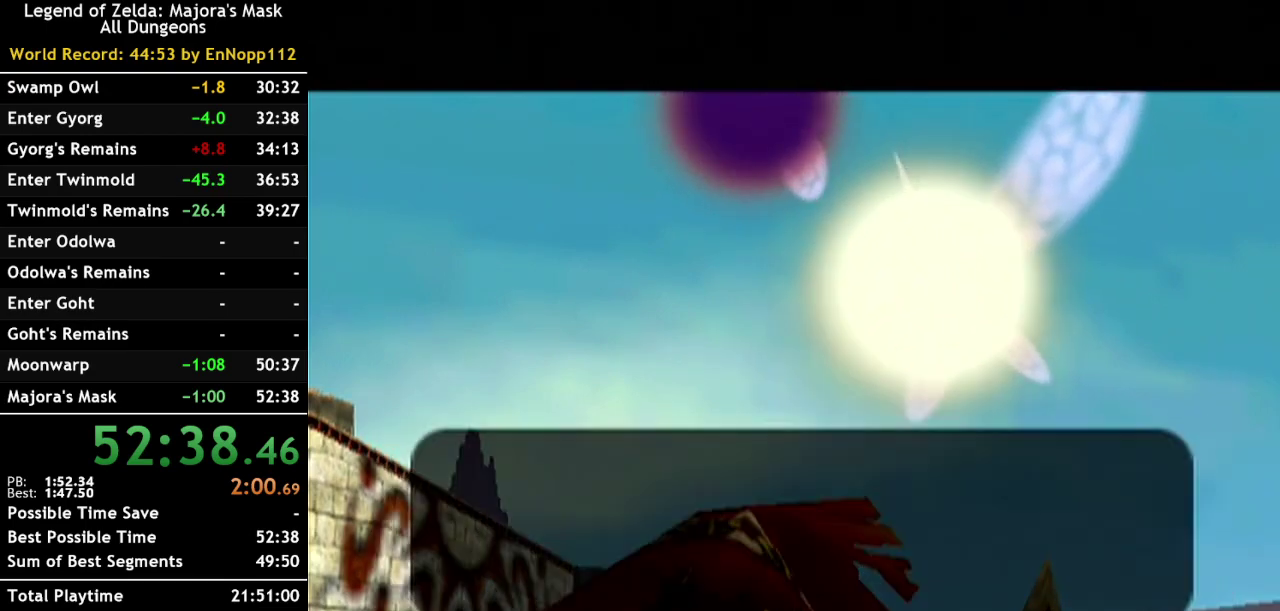
{"buttons": [], "right_stick": "center", "events": [[250, "B", "down"], [367, "B", "up"]]}
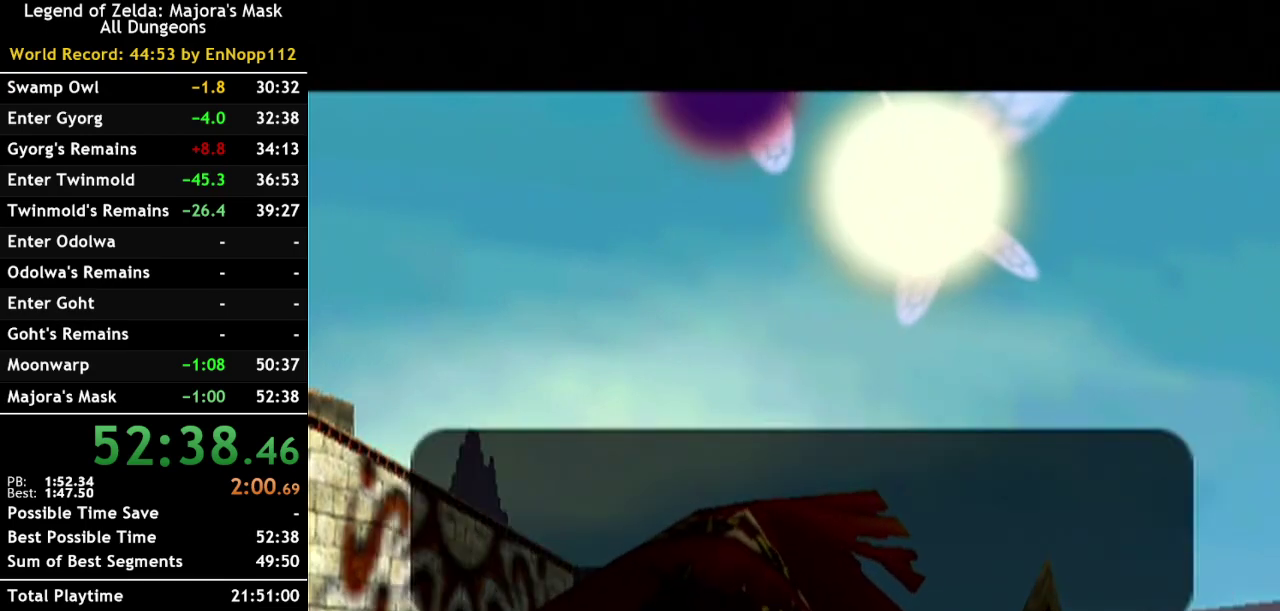
{"buttons": [], "right_stick": "center", "events": [[133, "B", "down"], [217, "B", "up"]]}
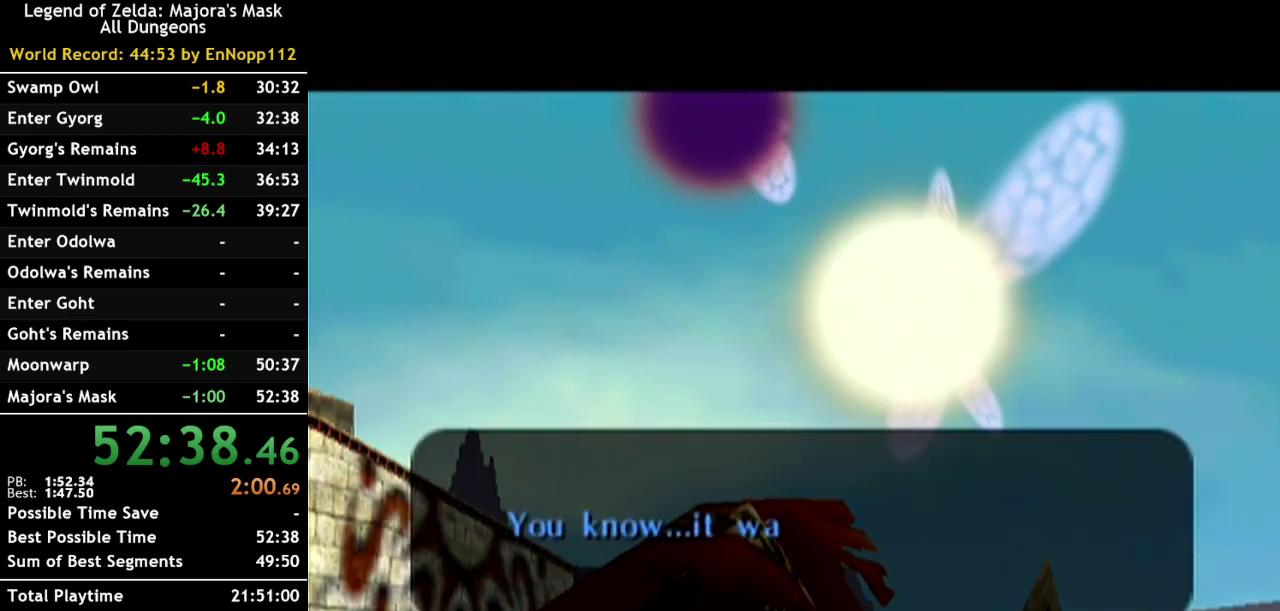
{"buttons": [], "right_stick": "center", "events": []}
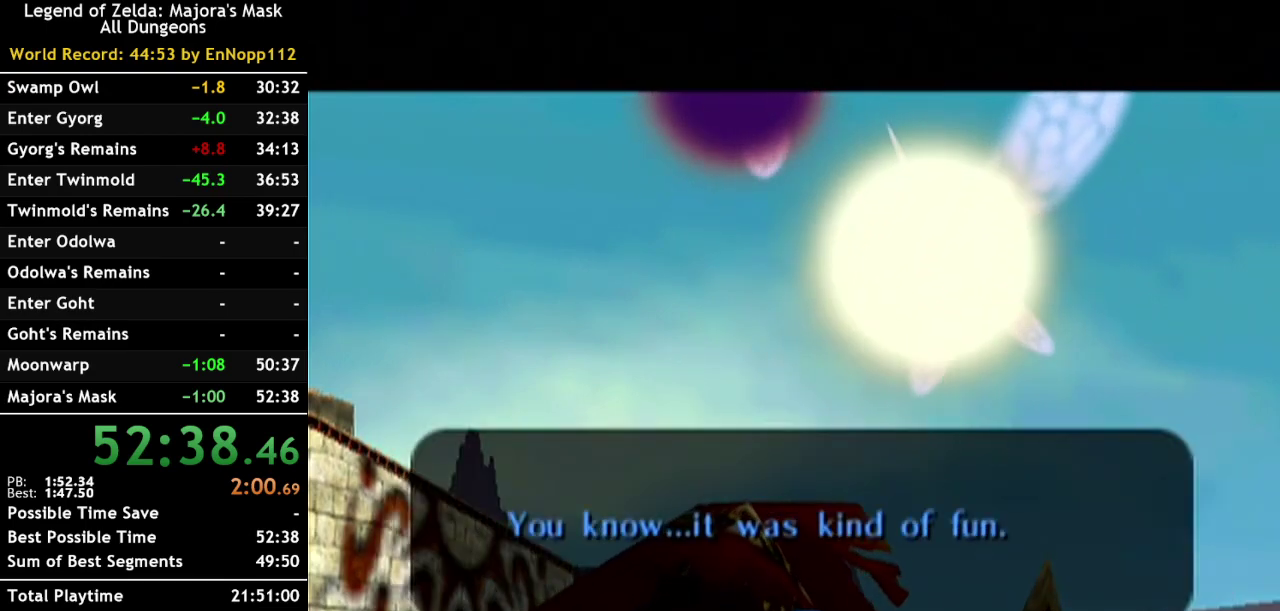
{"buttons": [], "right_stick": "center", "events": [[367, "B", "down"], [500, "B", "up"]]}
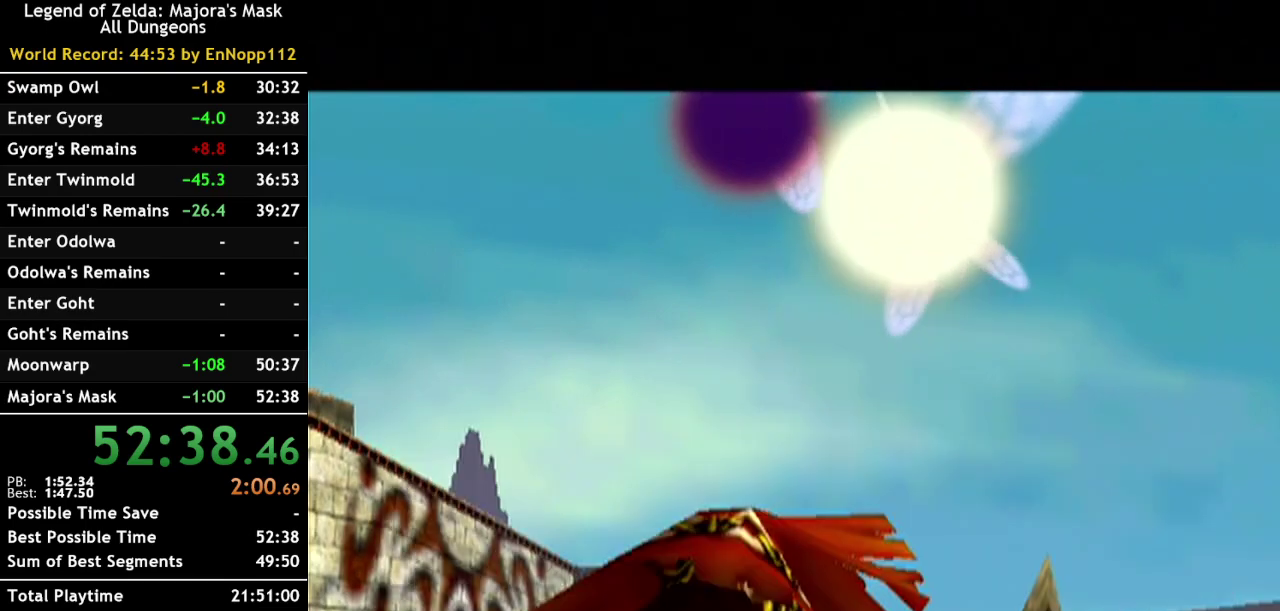
{"buttons": [], "right_stick": "center", "events": []}
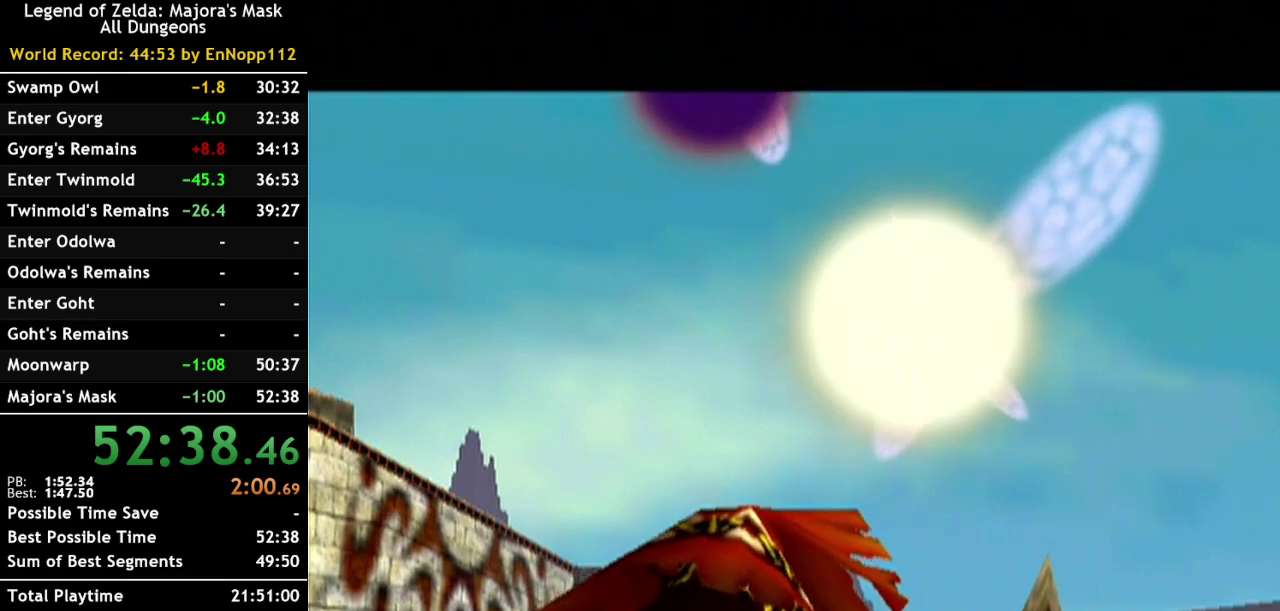
{"buttons": [], "right_stick": "center", "events": []}
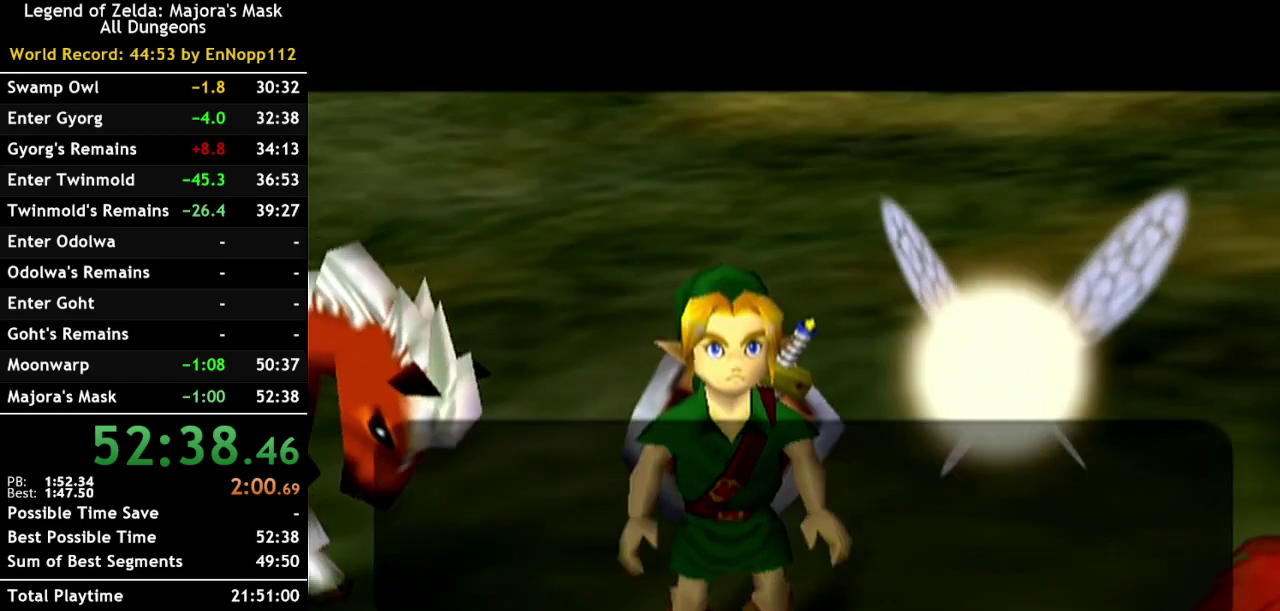
{"buttons": ["B"], "right_stick": "center", "events": [[433, "B", "down"]]}
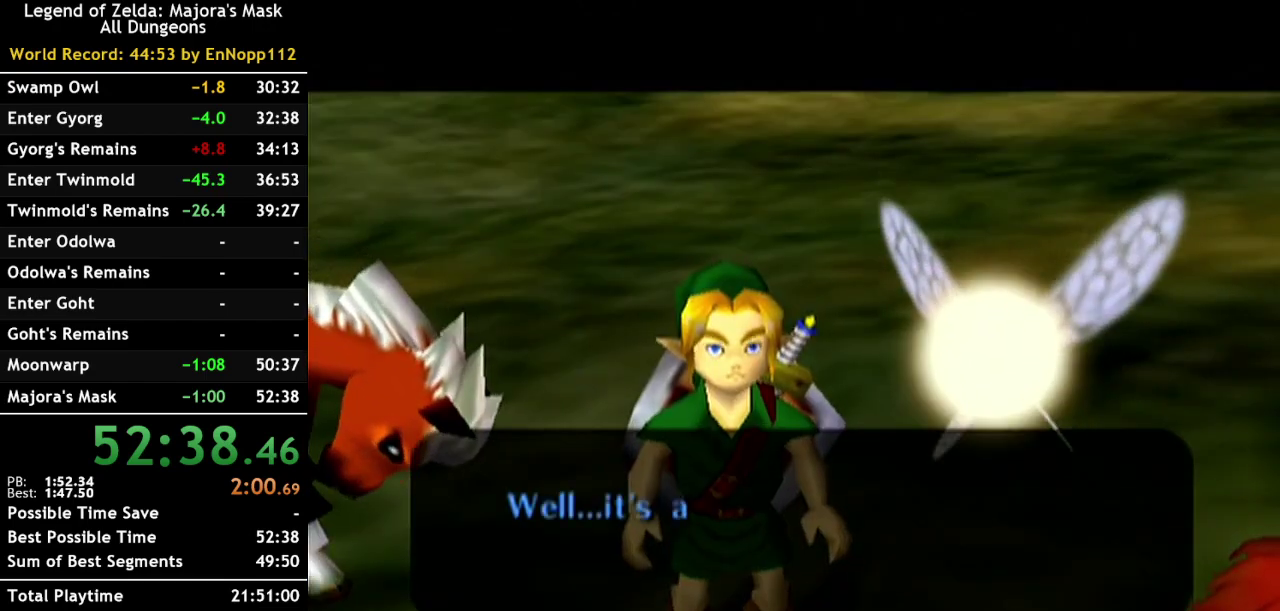
{"buttons": [], "right_stick": "center", "events": [[33, "B", "up"]]}
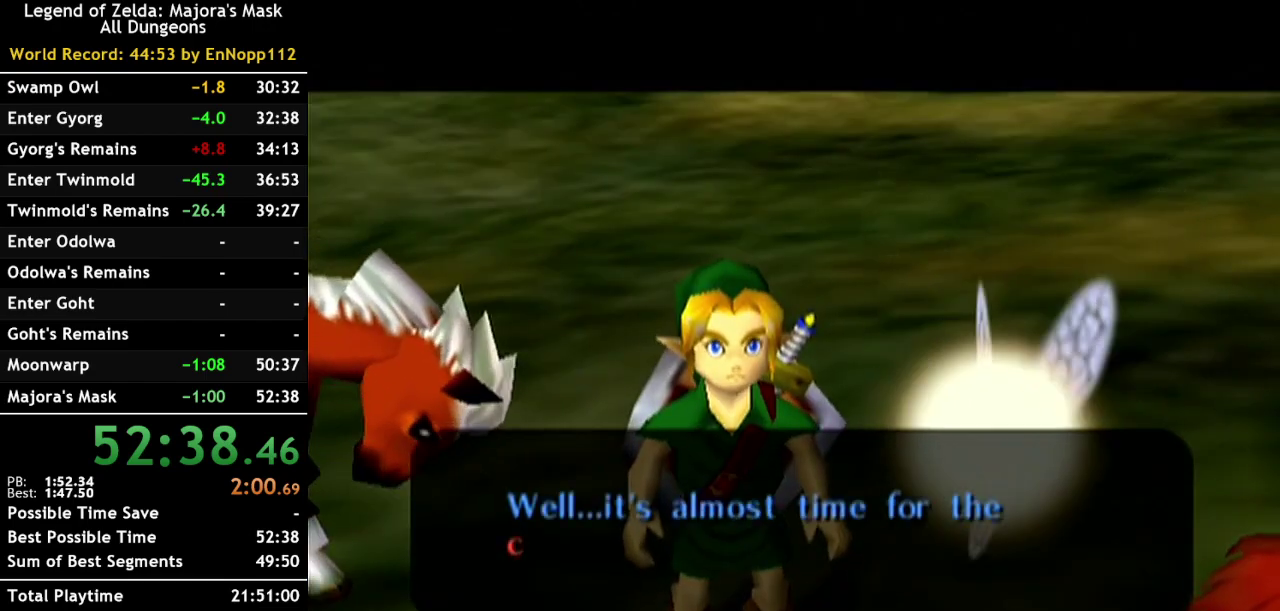
{"buttons": [], "right_stick": "center", "events": []}
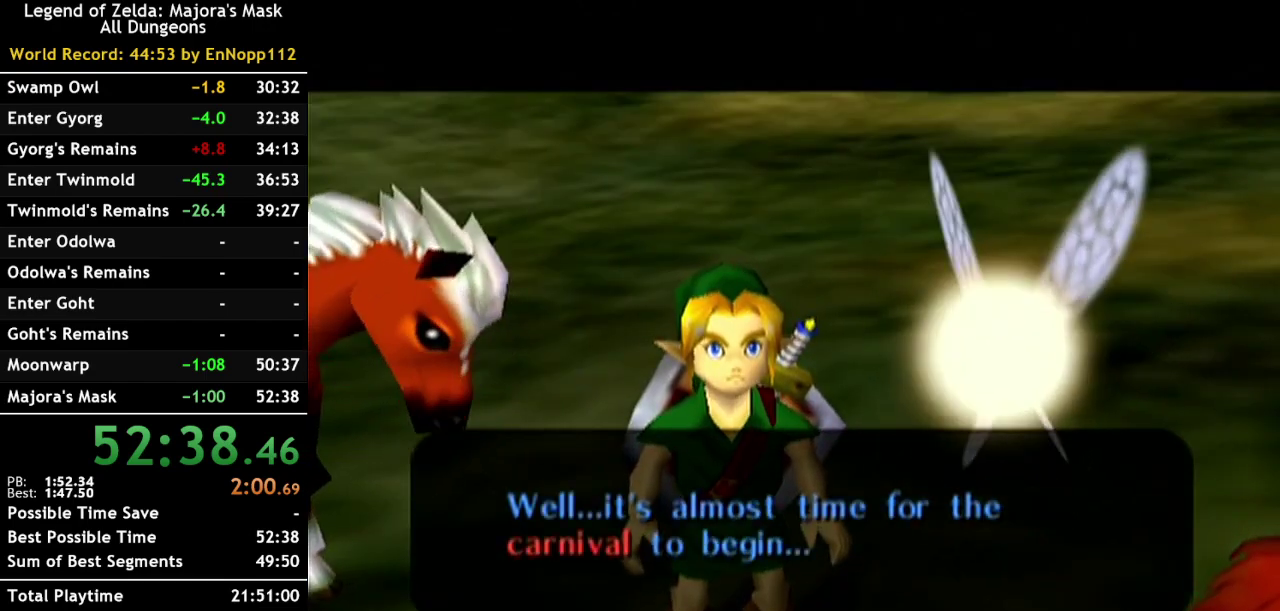
{"buttons": ["B"], "right_stick": "center", "events": [[400, "B", "down"]]}
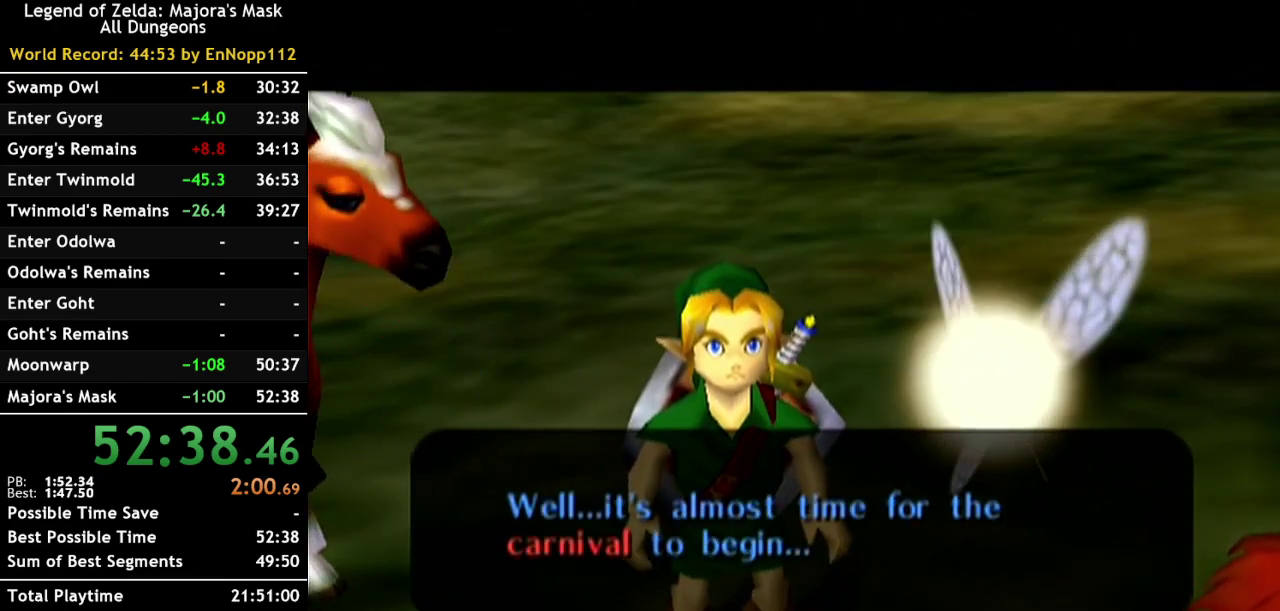
{"buttons": [], "right_stick": "center", "events": [[67, "B", "up"]]}
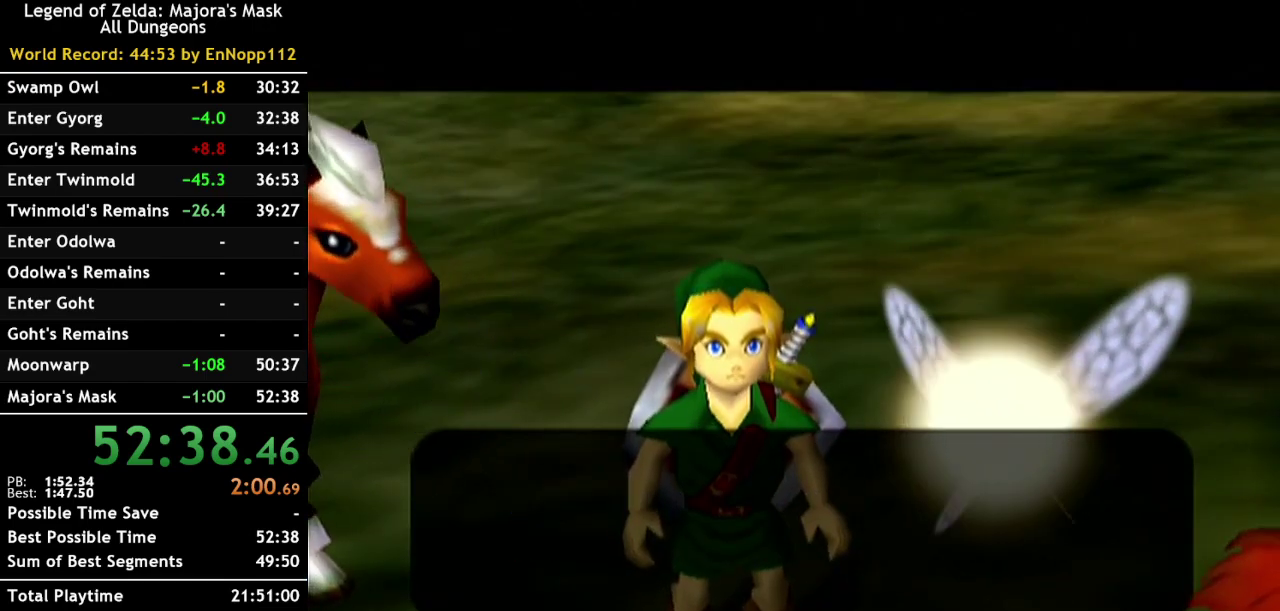
{"buttons": [], "right_stick": "center", "events": [[100, "B", "down"], [217, "B", "up"]]}
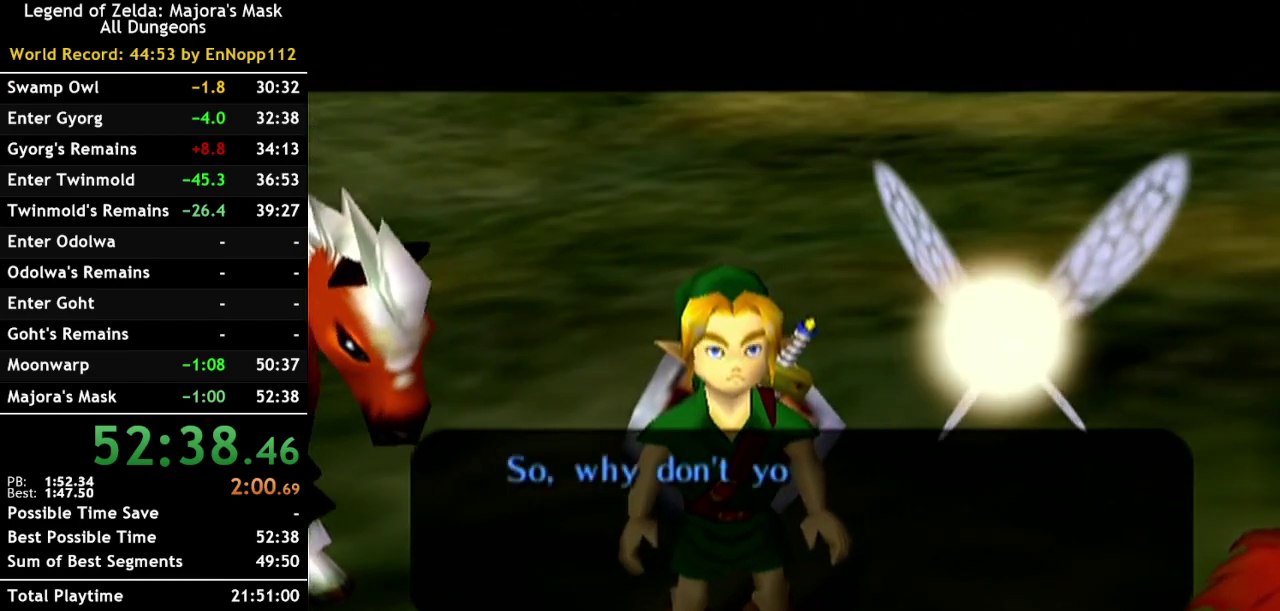
{"buttons": [], "right_stick": "center", "events": []}
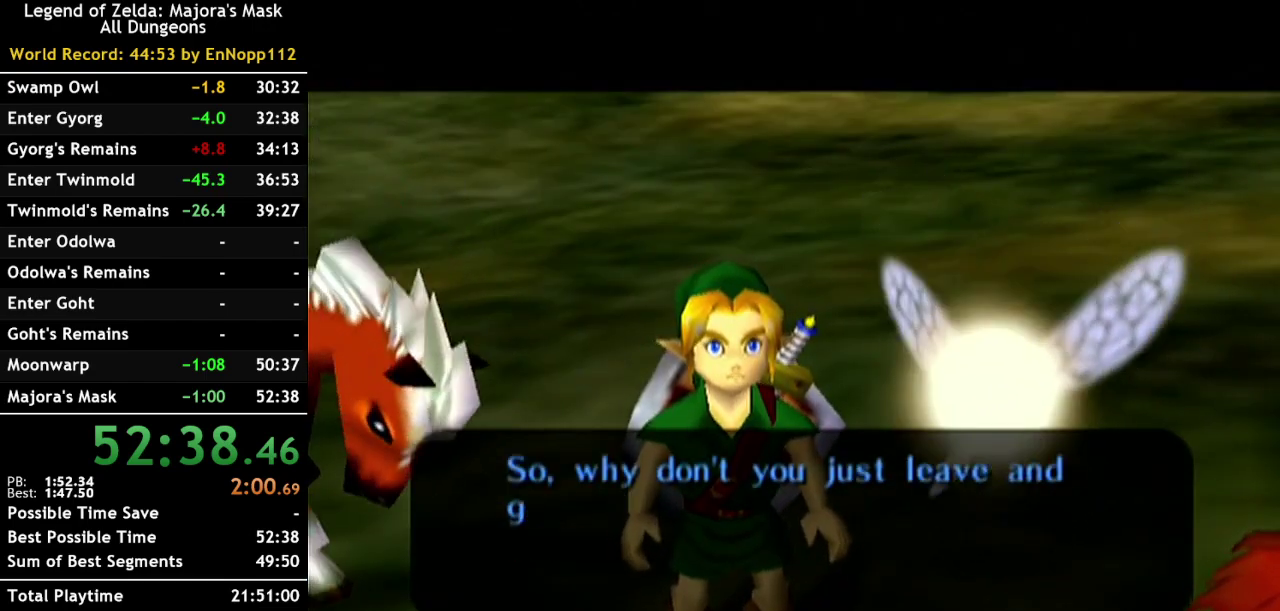
{"buttons": ["B"], "right_stick": "center", "events": [[467, "B", "down"]]}
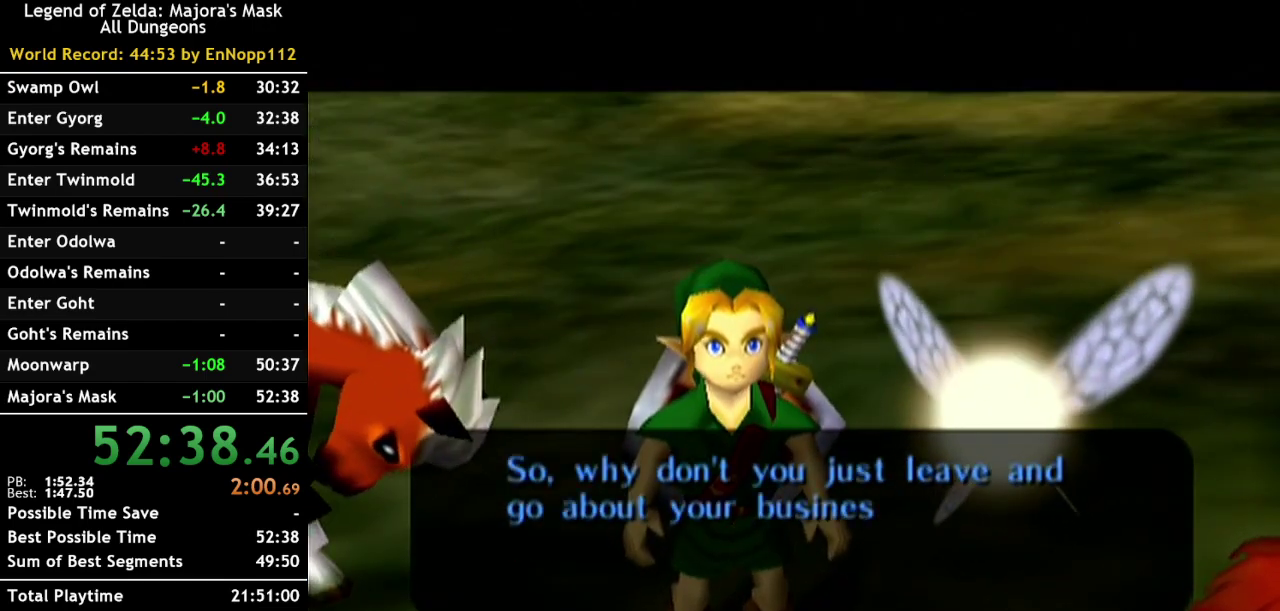
{"buttons": [], "right_stick": "center", "events": [[33, "B", "up"]]}
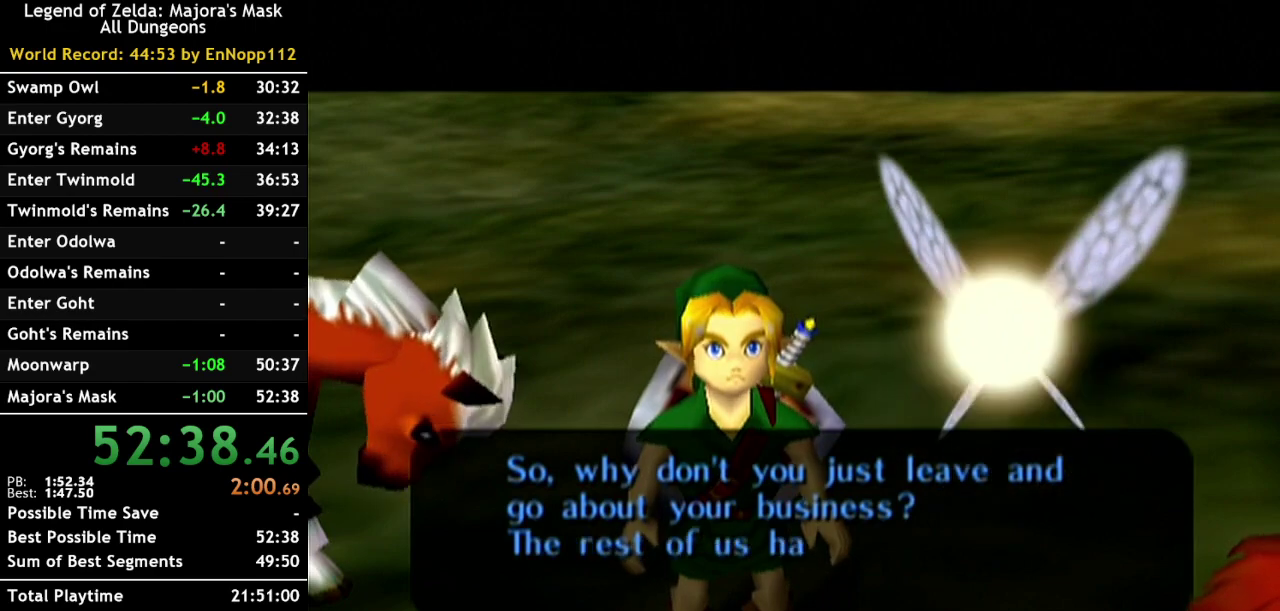
{"buttons": ["B"], "right_stick": "center", "events": [[500, "B", "down"]]}
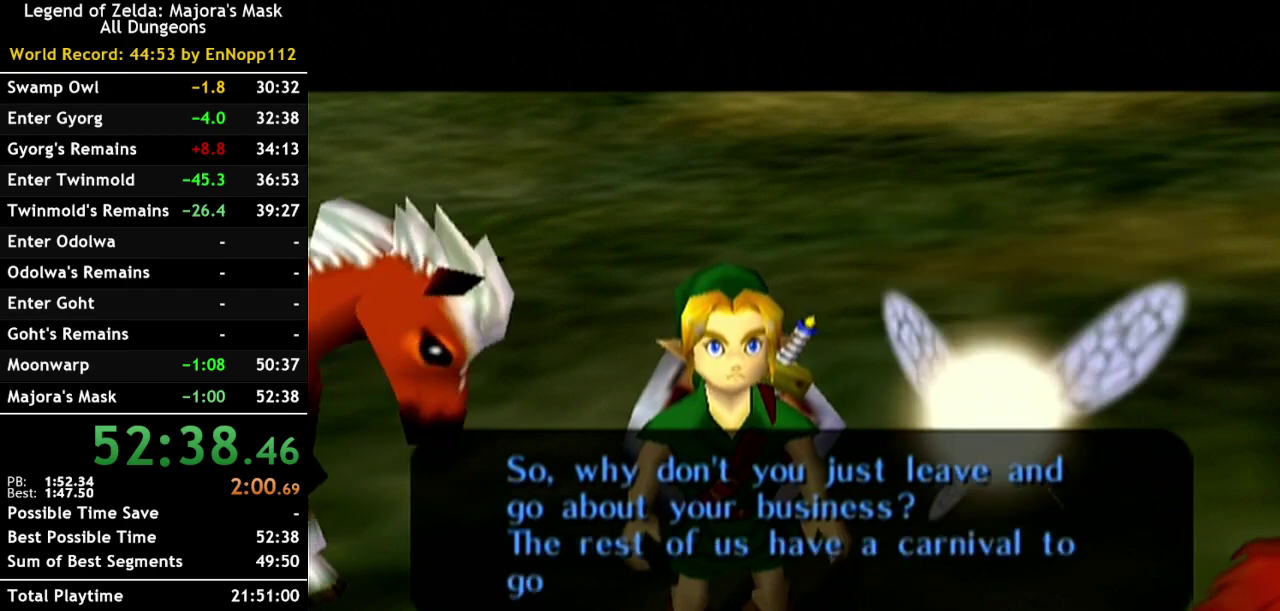
{"buttons": [], "right_stick": "center", "events": [[67, "B", "up"]]}